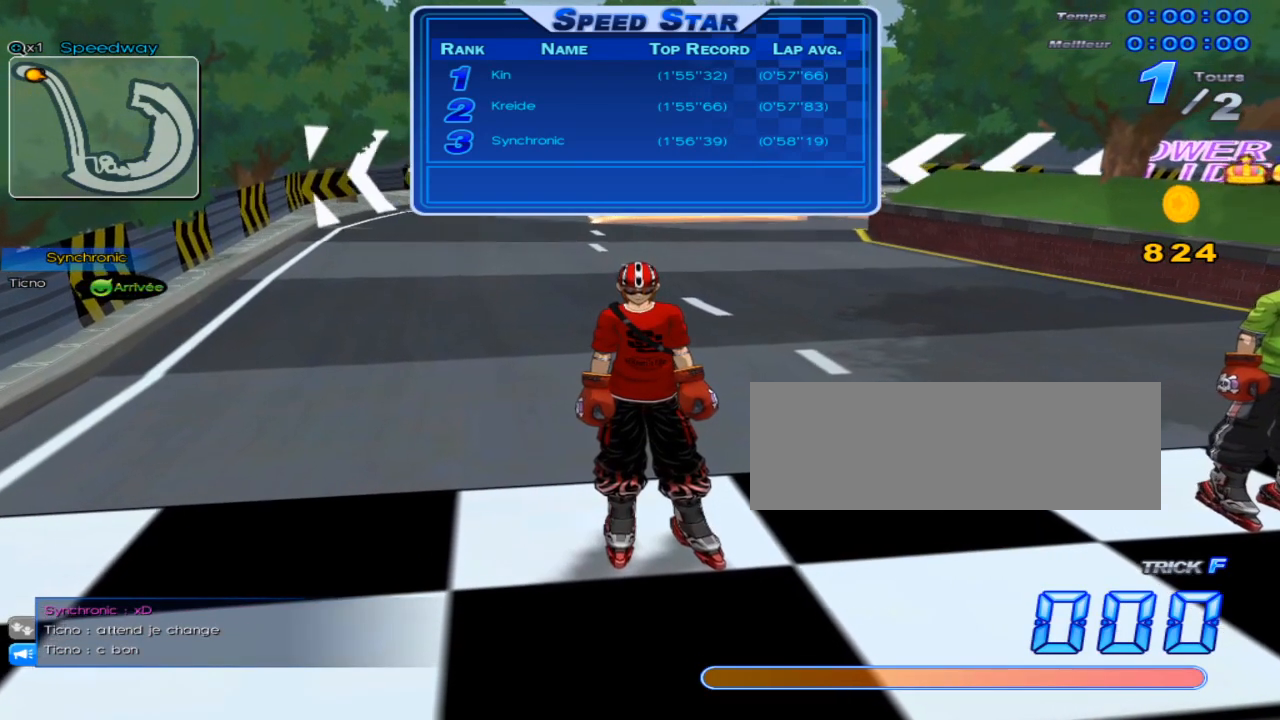
Gameplay with keyboard; each line is a JSON object with the keys held at the frame after it. "events" lists presses ("down") and releases ("up") of "c", "down", "left", "right", "up", "w" and "x" between this image and that frame as [ms after this image, input, new state], when the widget could be followed in between. No other keys are recorded. Mouse input is not recorded.
{"keys": [], "events": []}
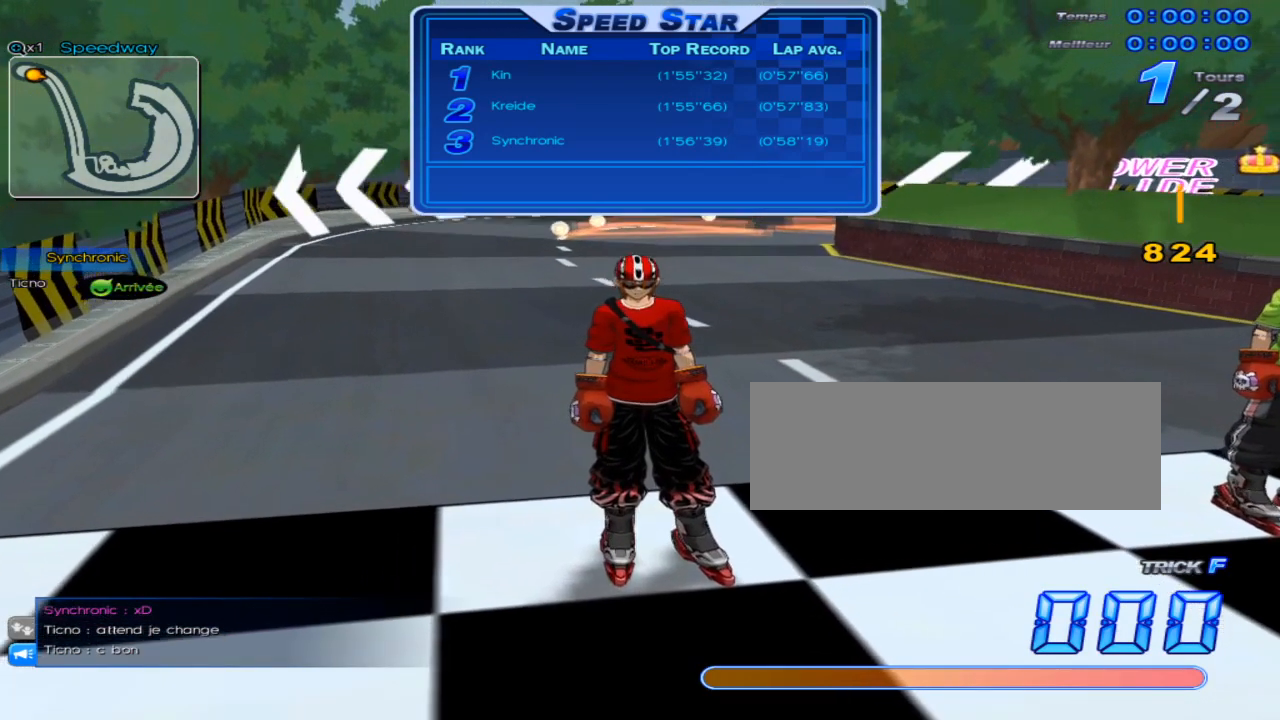
{"keys": [], "events": []}
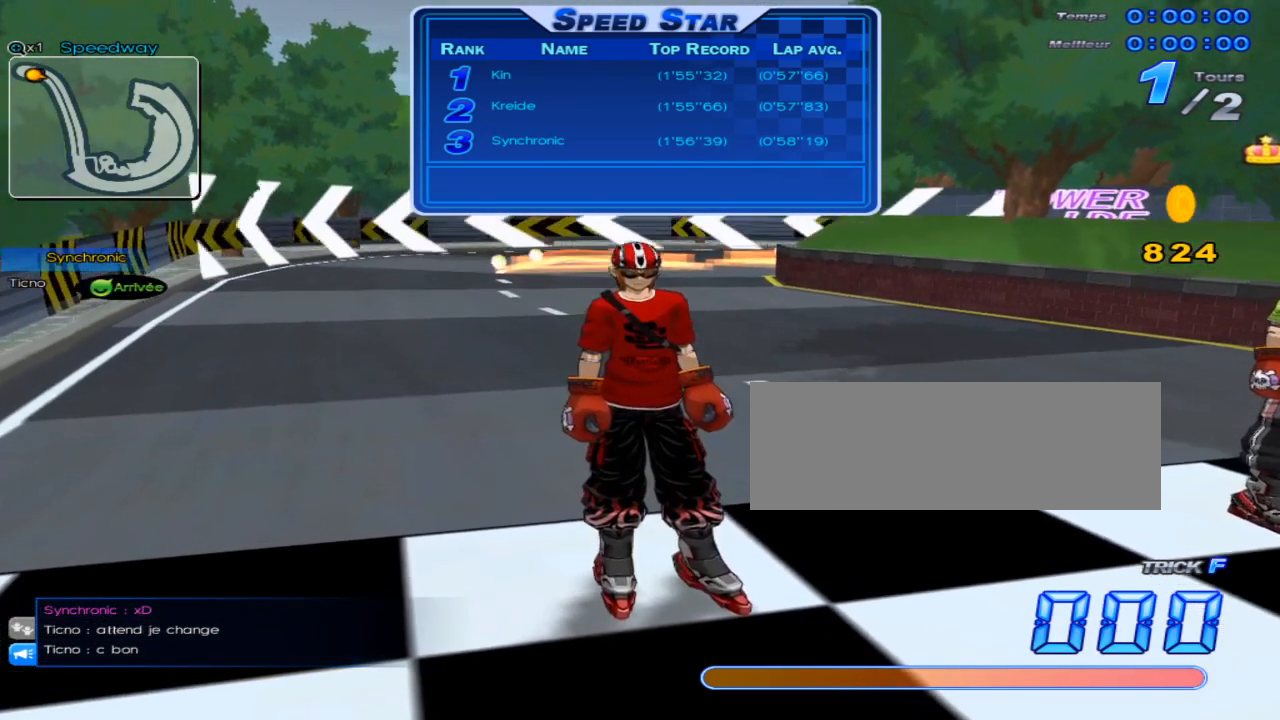
{"keys": [], "events": []}
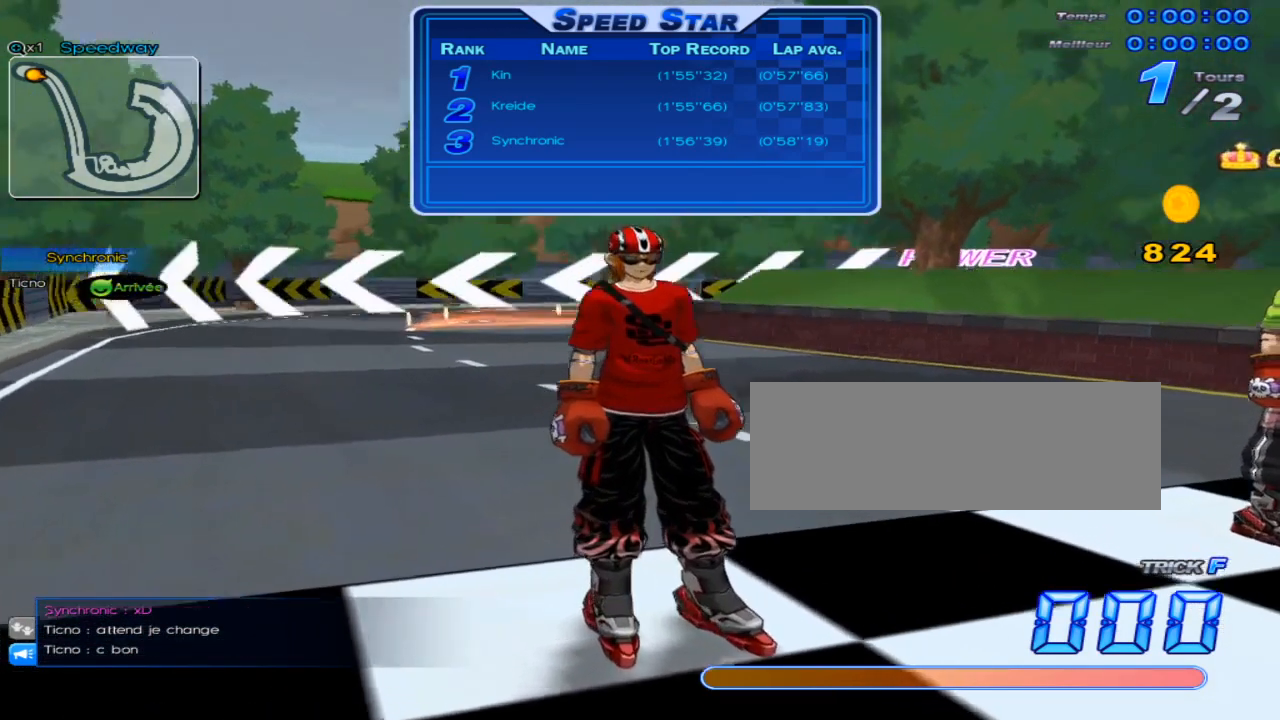
{"keys": [], "events": []}
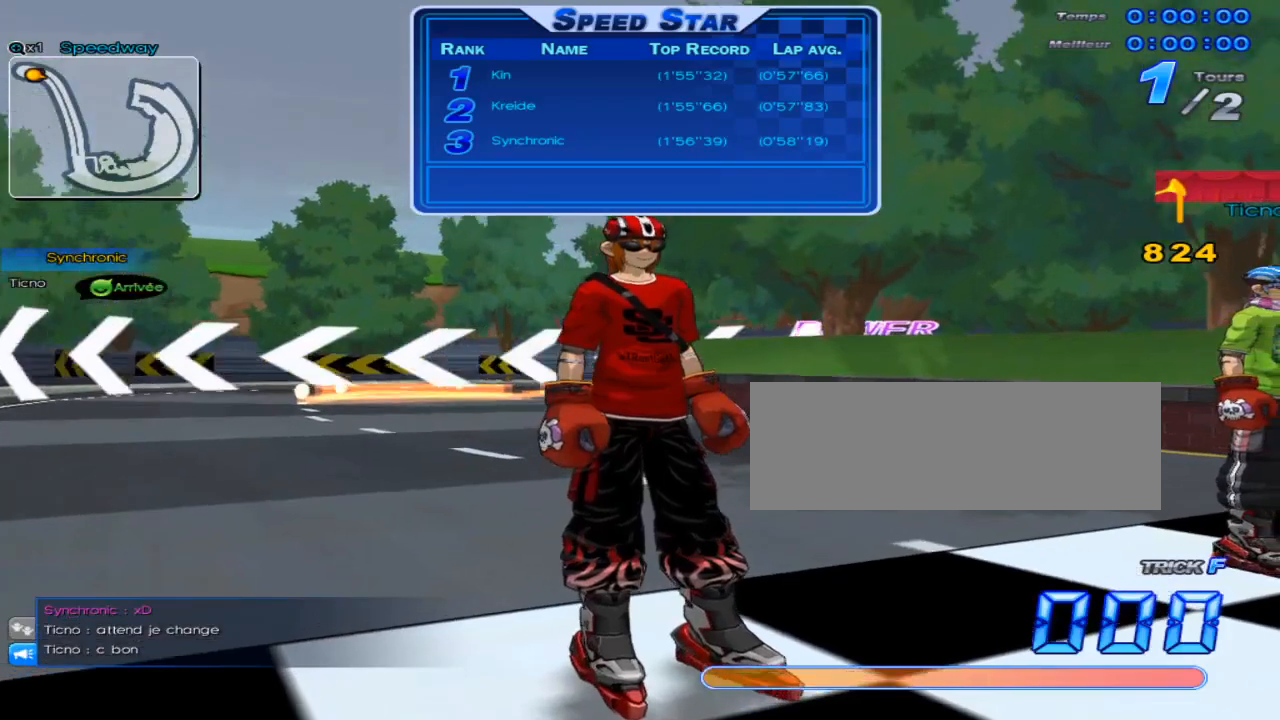
{"keys": [], "events": []}
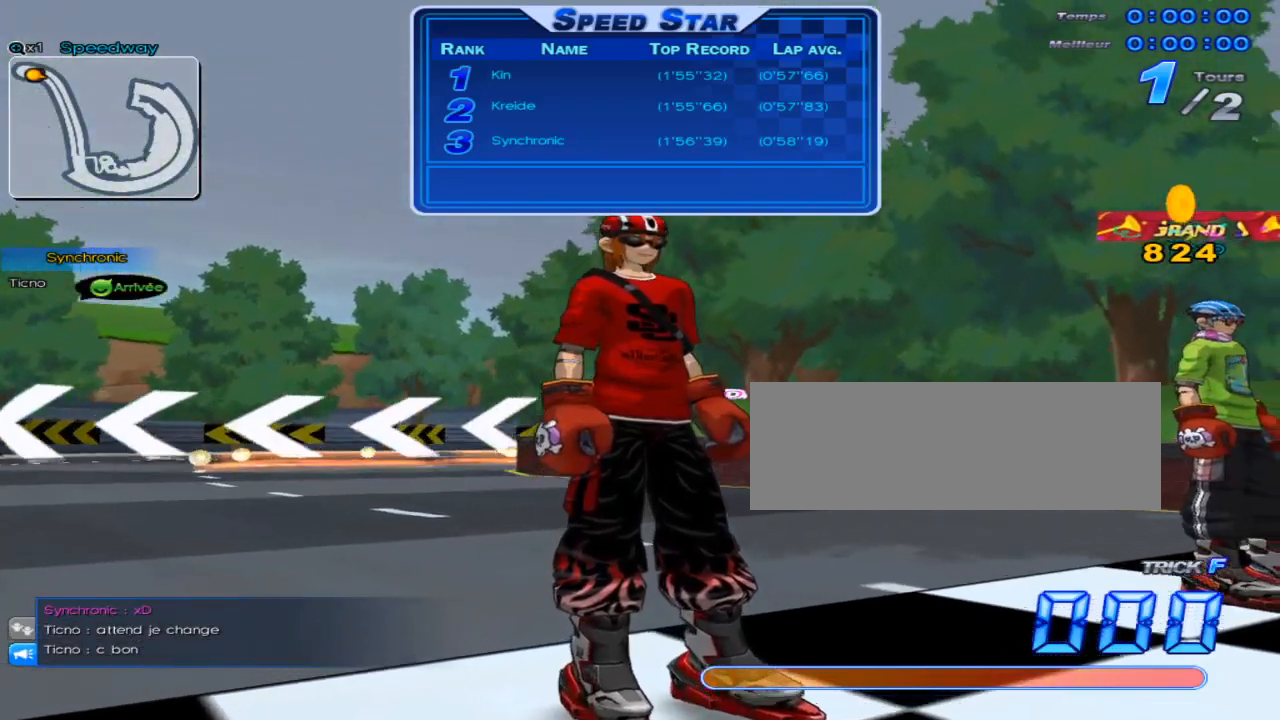
{"keys": [], "events": []}
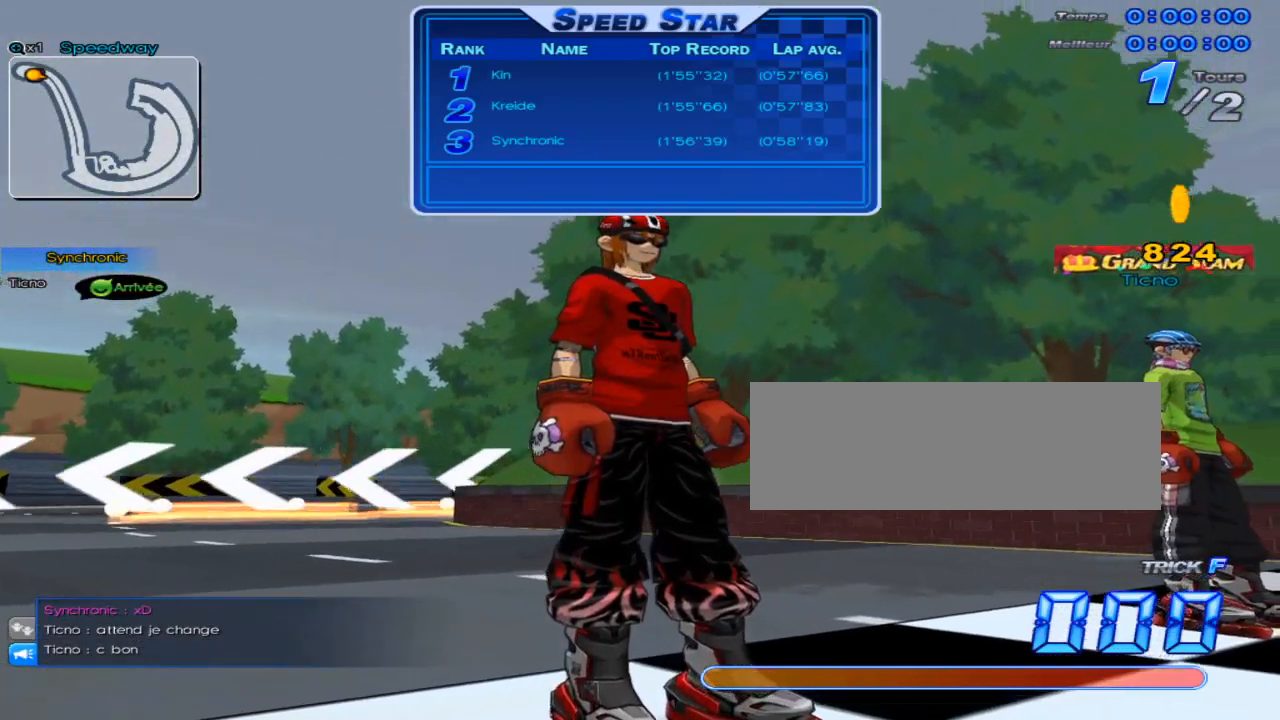
{"keys": [], "events": []}
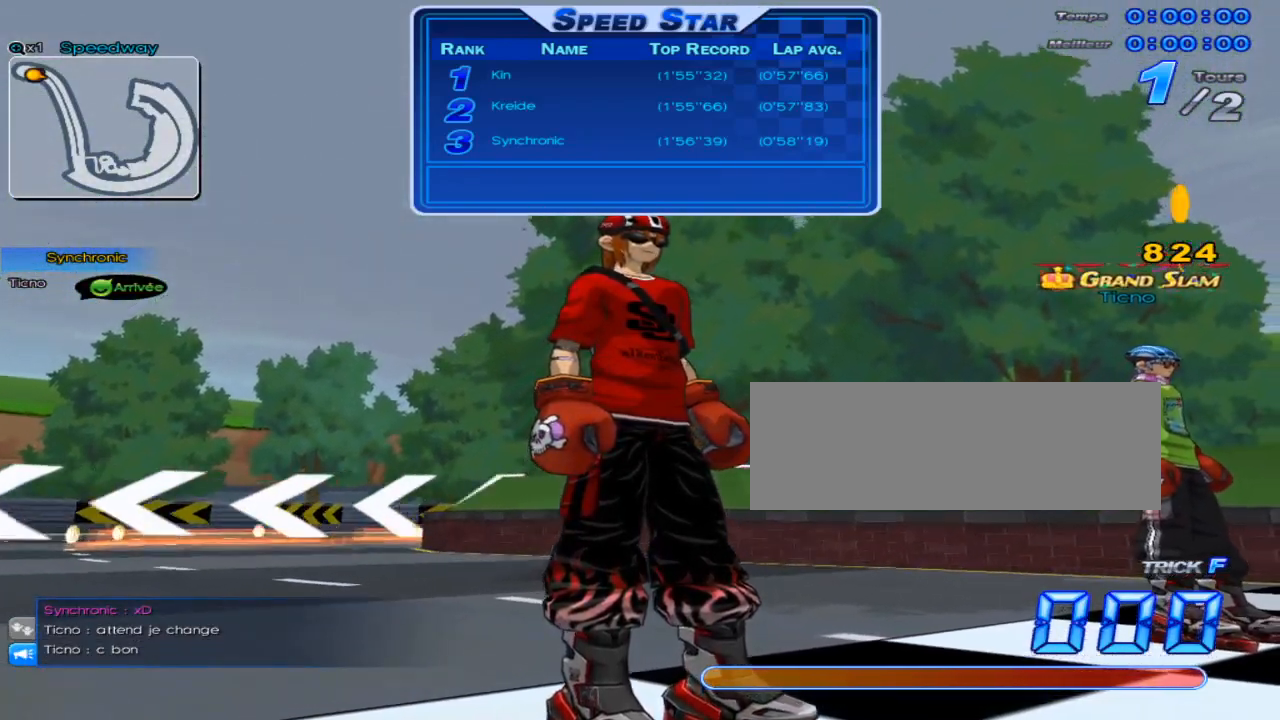
{"keys": [], "events": [[301, "left", "down"], [351, "left", "up"], [418, "left", "down"], [451, "left", "up"]]}
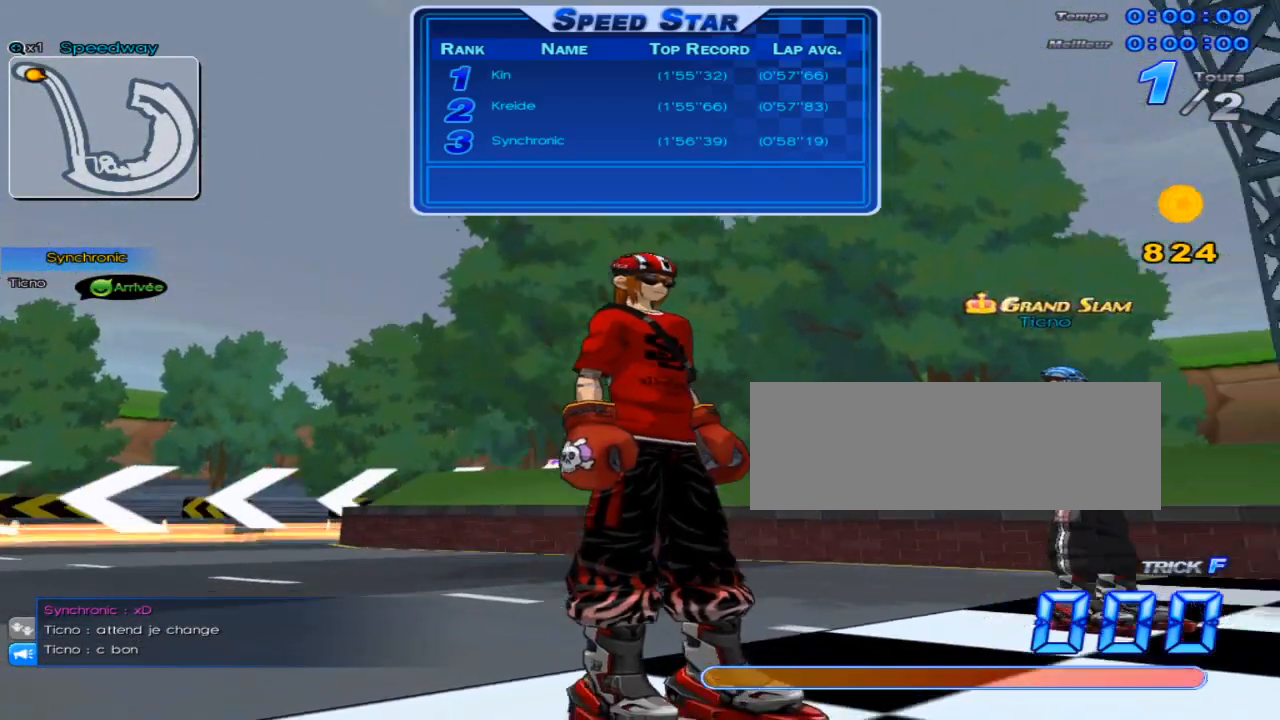
{"keys": [], "events": [[17, "left", "down"], [83, "left", "up"], [133, "left", "down"], [167, "left", "up"], [234, "left", "down"], [300, "left", "up"], [334, "left", "down"], [417, "left", "up"]]}
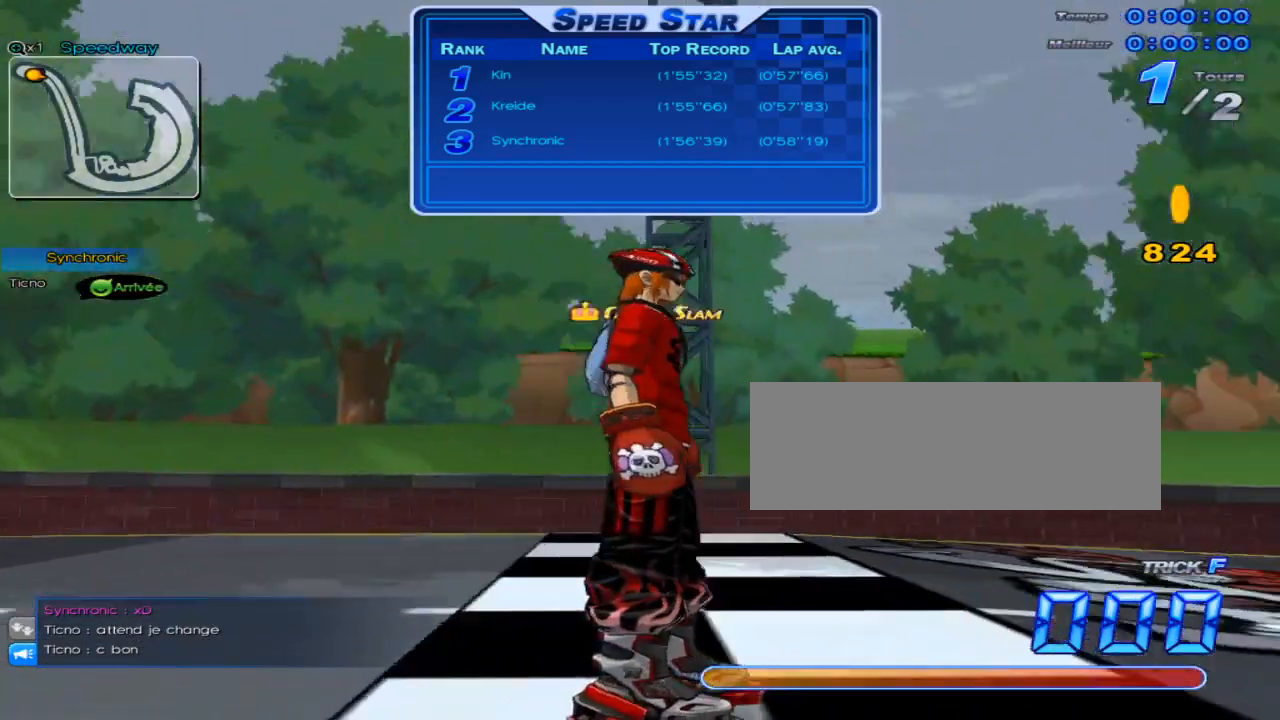
{"keys": [], "events": [[151, "left", "down"], [217, "left", "up"]]}